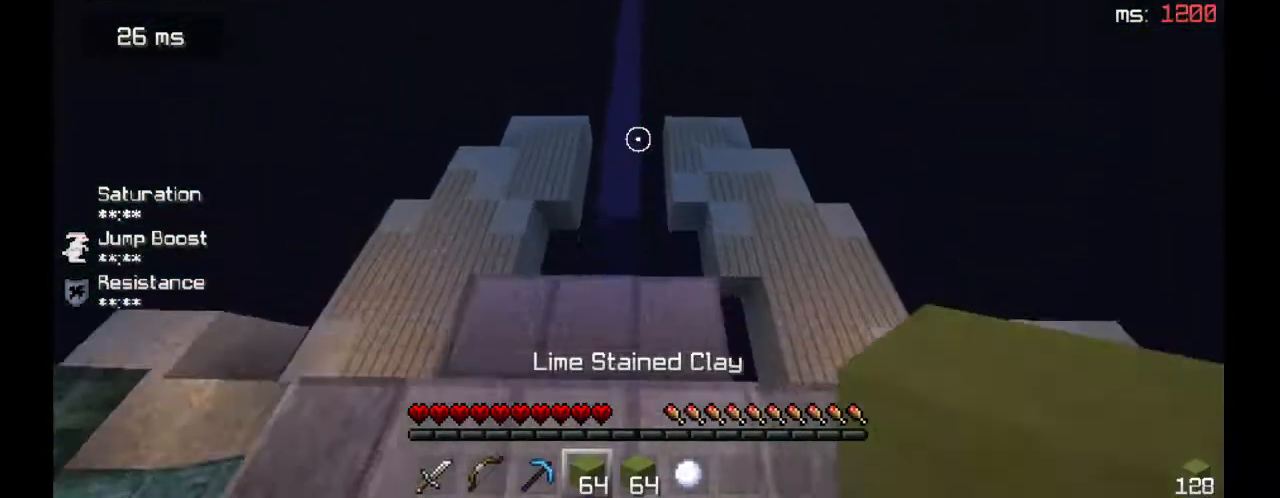
Gameplay with keyboard and mouse; each line is a JSON object with the keys and mouse buttons held at the frame after it. "events" lists presses ("down") and releases ("up") of "a", "d", "s", "space", "w", "mouse_left" and "mouse_right" between this image and that frame as [ms after this image, input, new state], when the widget could be followed in between. "mouse_left", "mouse_right" = the "left", "right" buttons of the "mouse" list. No other keys are recorded. Fast repeated clicks can show as one long hold. Mouse movement is not recorded.
{"keys": ["w"], "mouse": [], "events": [[133, "a", "up"], [133, "space", "up"]]}
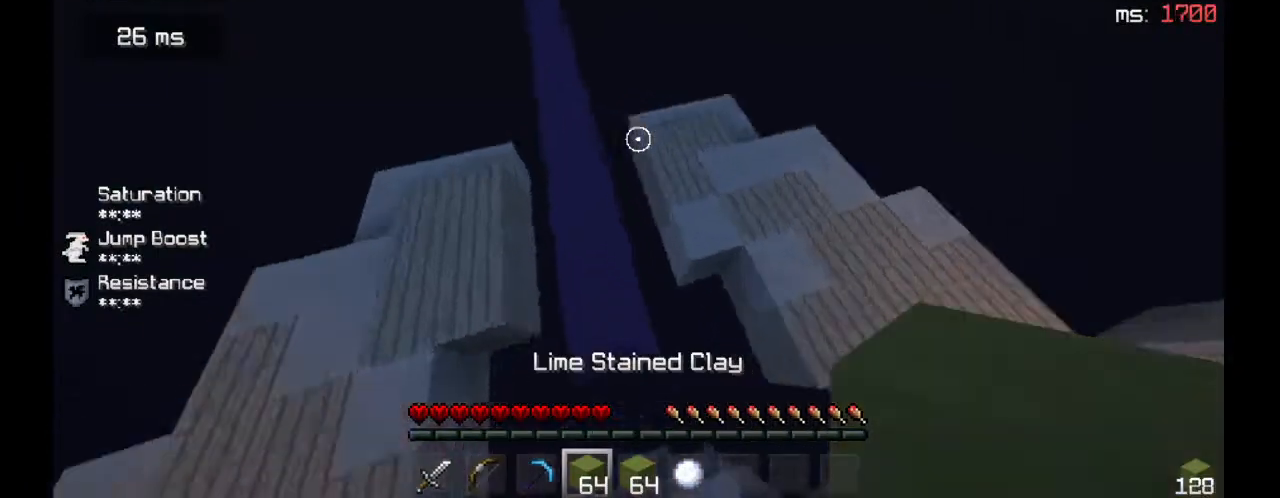
{"keys": ["w"], "mouse": [], "events": [[100, "space", "down"], [200, "d", "down"], [333, "space", "up"], [467, "d", "up"]]}
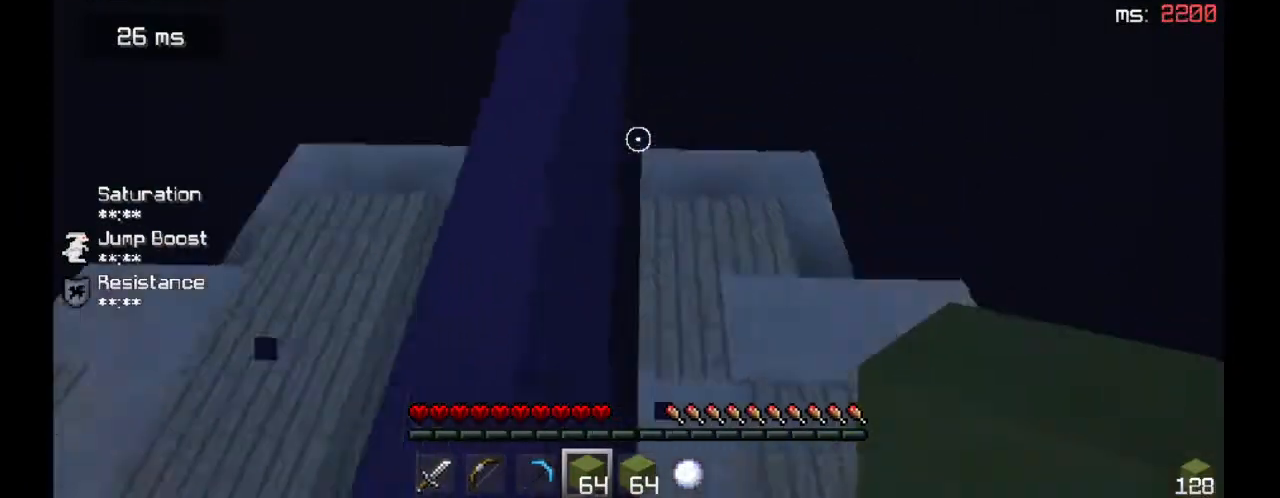
{"keys": ["w"], "mouse": [], "events": [[100, "a", "down"], [300, "a", "up"]]}
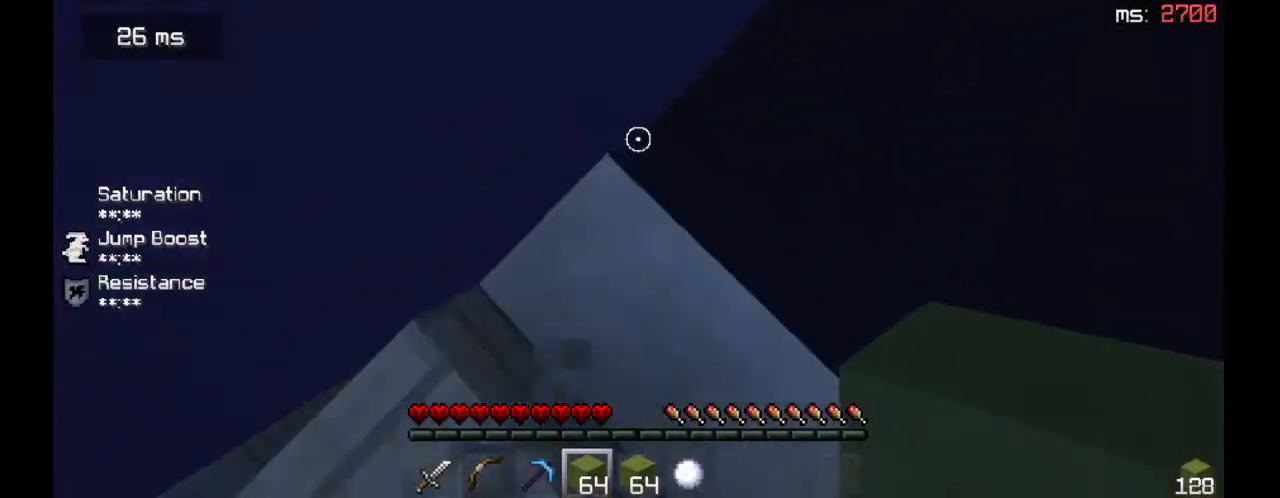
{"keys": [], "mouse": [], "events": [[267, "w", "up"]]}
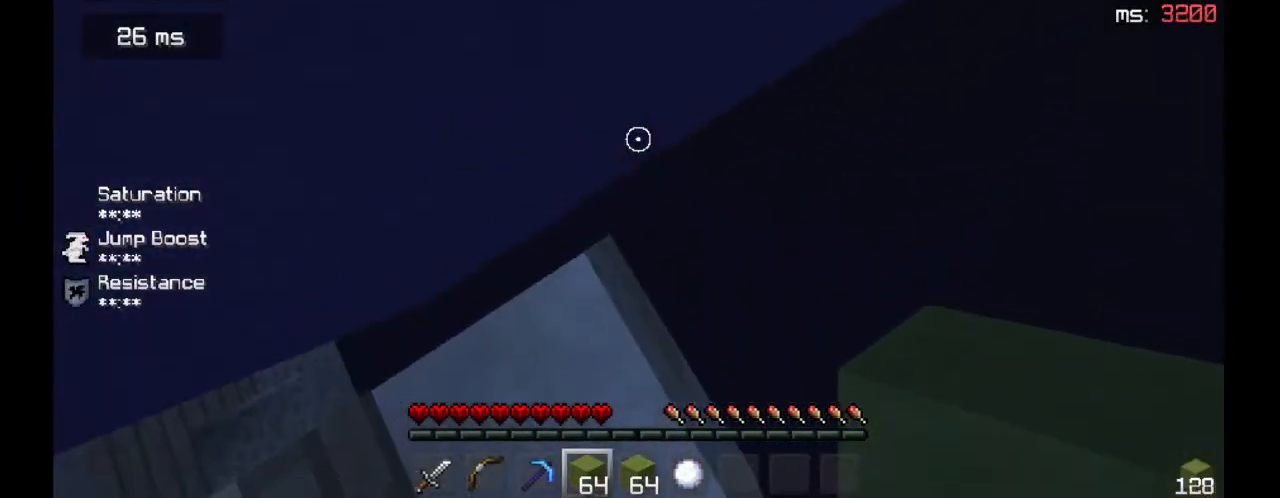
{"keys": [], "mouse": [], "events": []}
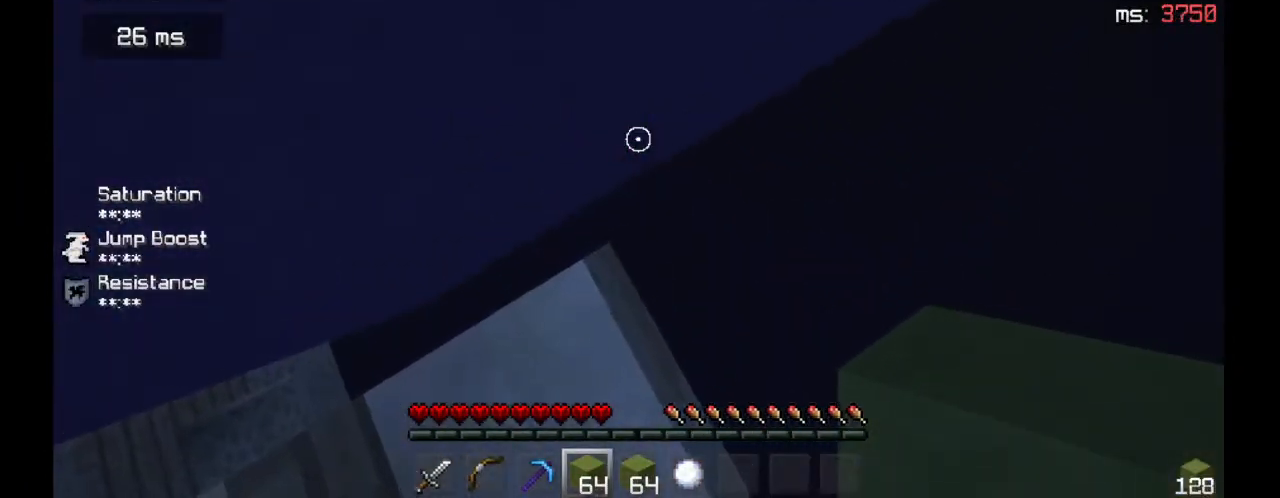
{"keys": [], "mouse": [], "events": []}
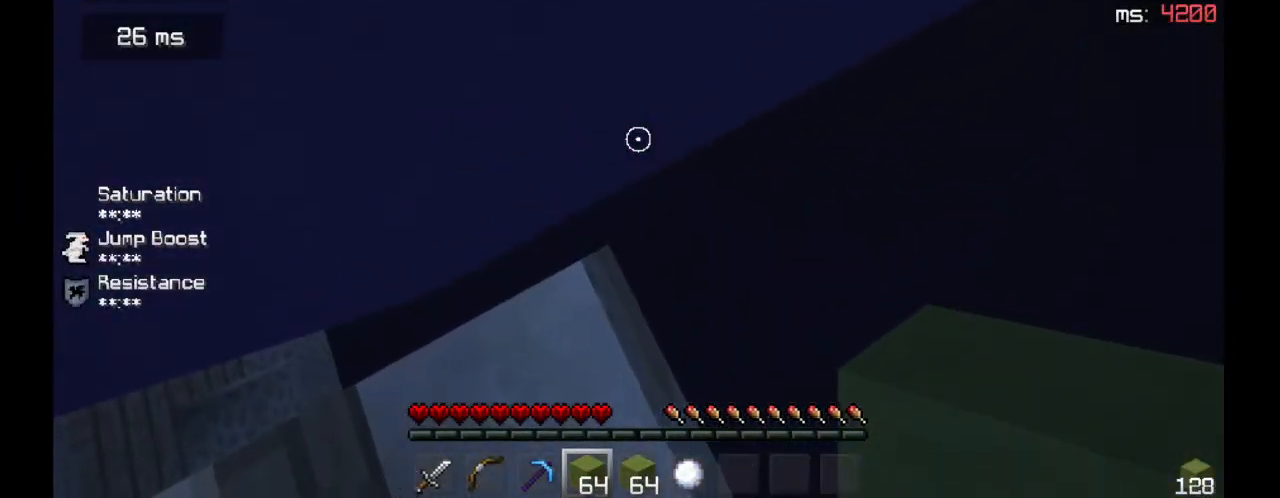
{"keys": [], "mouse": [], "events": []}
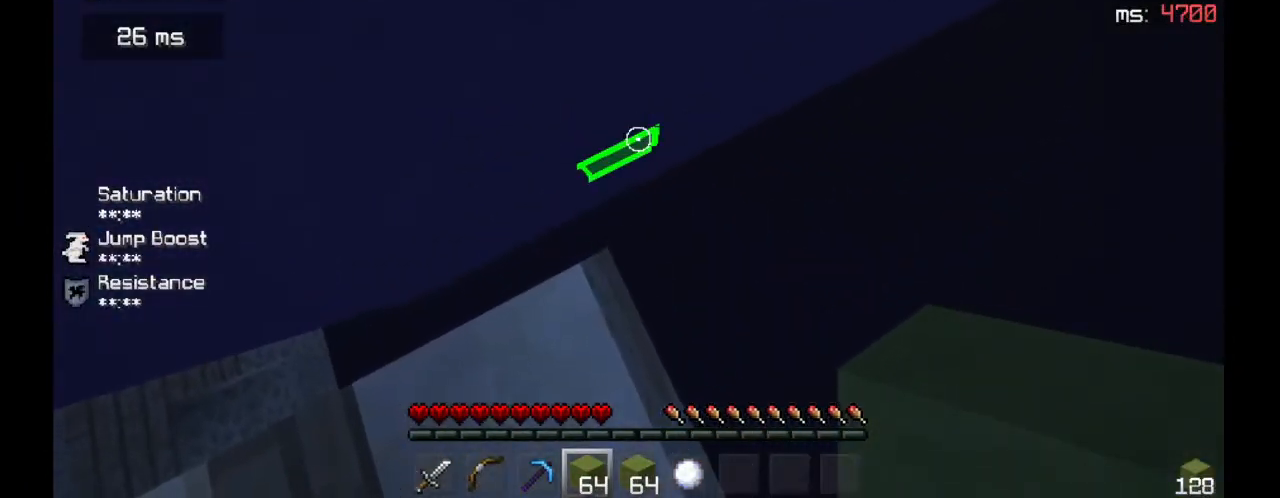
{"keys": ["space", "w"], "mouse": [], "events": [[67, "w", "down"], [267, "mouse_right", "down"], [400, "mouse_right", "up"], [400, "space", "down"]]}
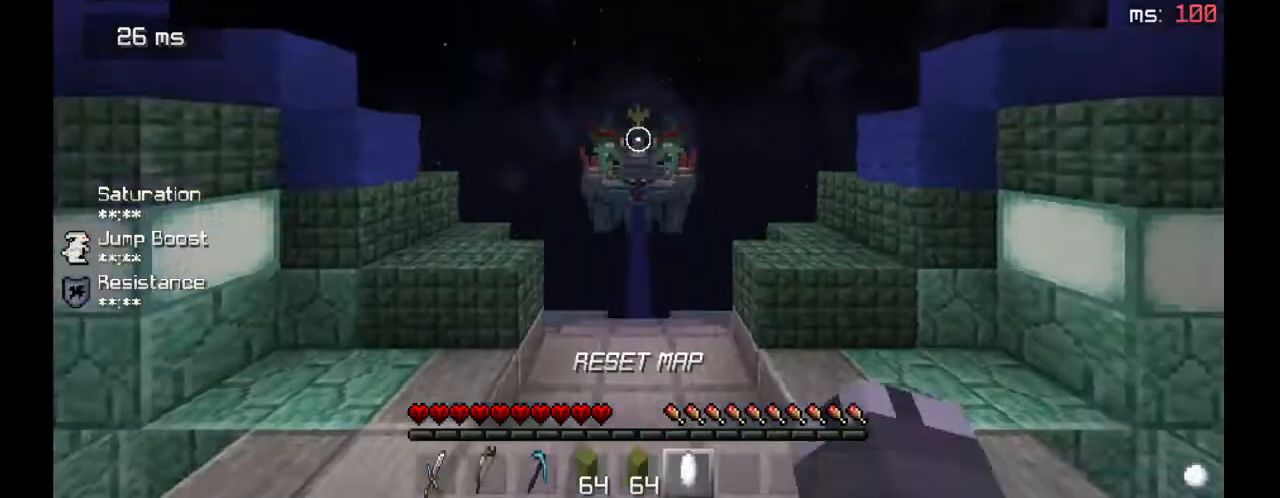
{"keys": ["space", "w"], "mouse": [], "events": [[233, "space", "up"], [333, "space", "down"]]}
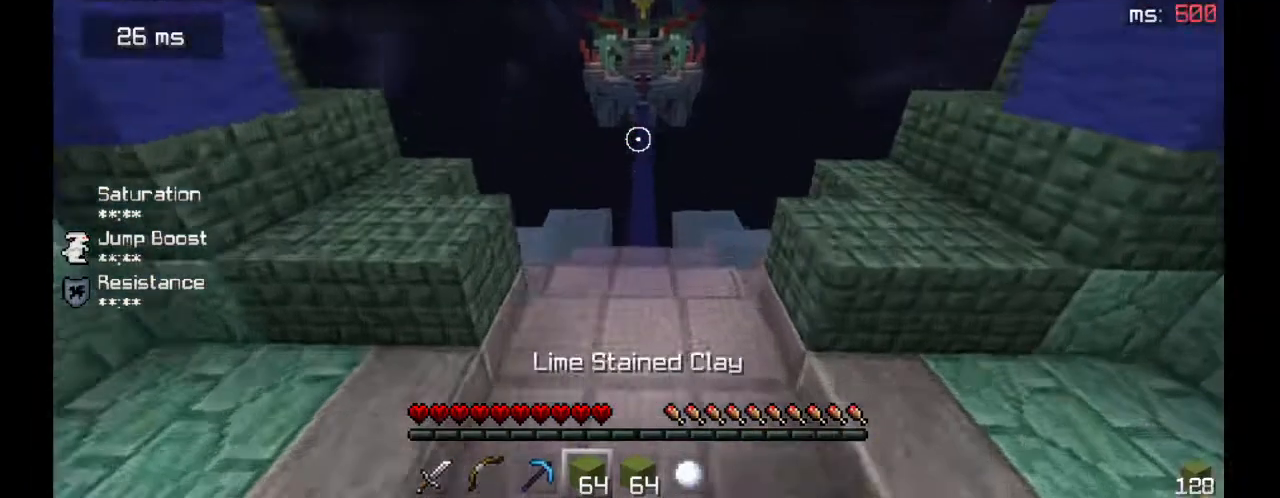
{"keys": ["w"], "mouse": [], "events": [[100, "space", "up"]]}
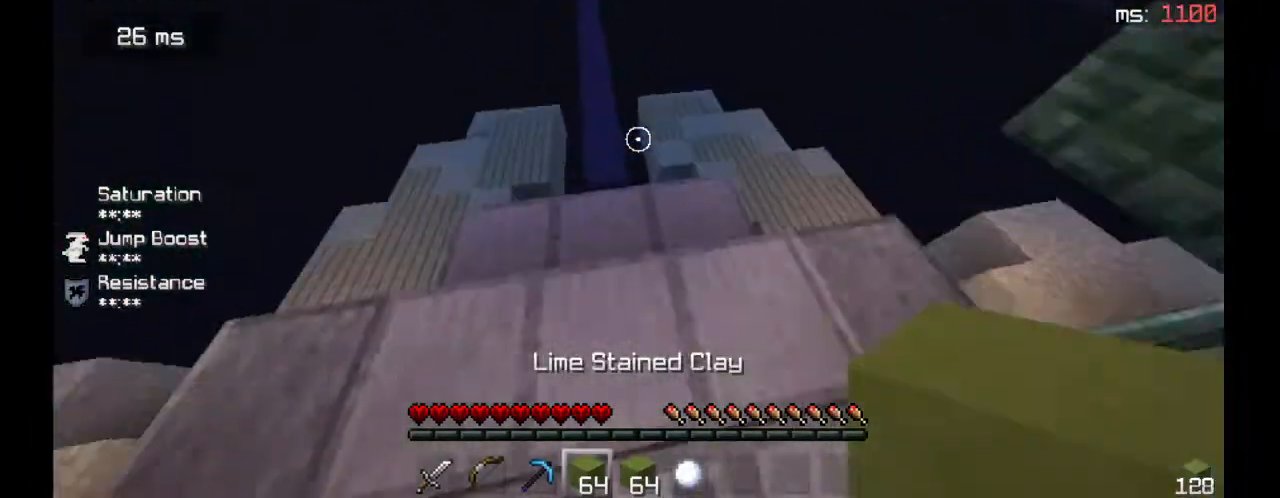
{"keys": ["w"], "mouse": [], "events": [[33, "a", "down"], [100, "space", "down"], [300, "space", "up"], [367, "a", "up"]]}
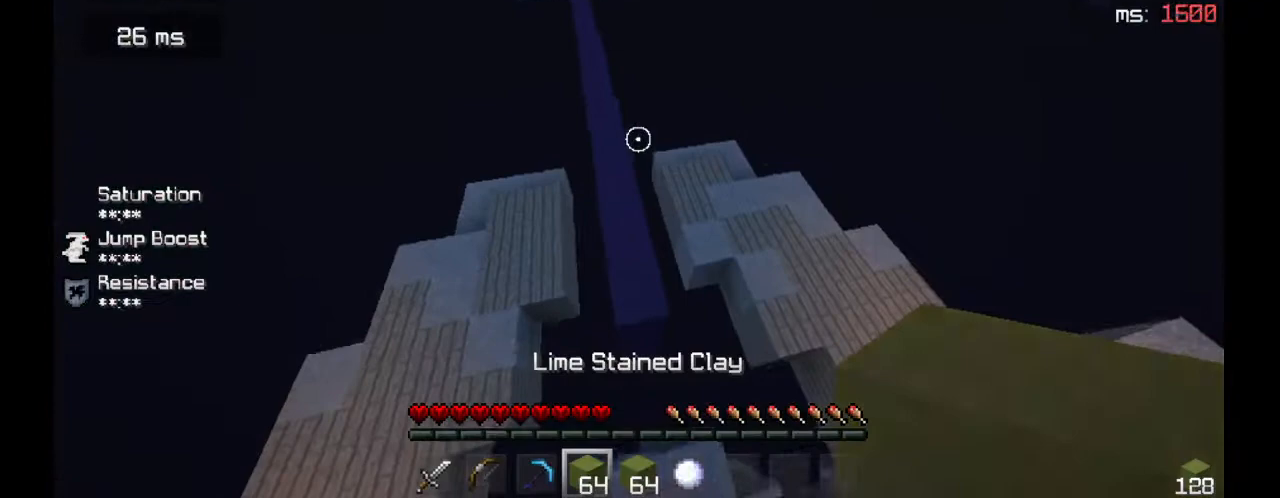
{"keys": ["d", "w"], "mouse": [], "events": [[200, "d", "down"]]}
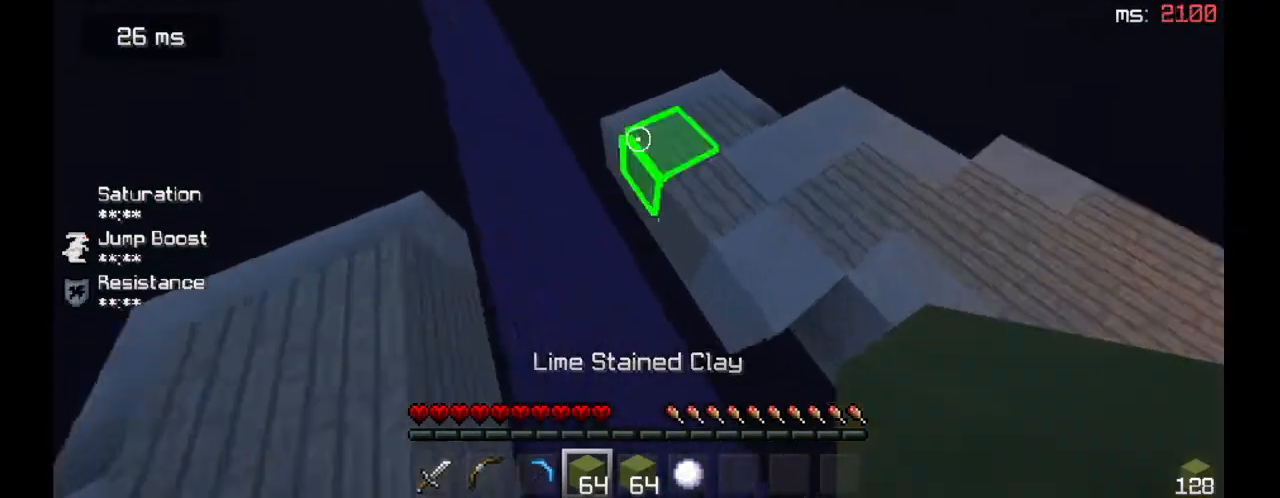
{"keys": ["w"], "mouse": [], "events": [[400, "d", "up"]]}
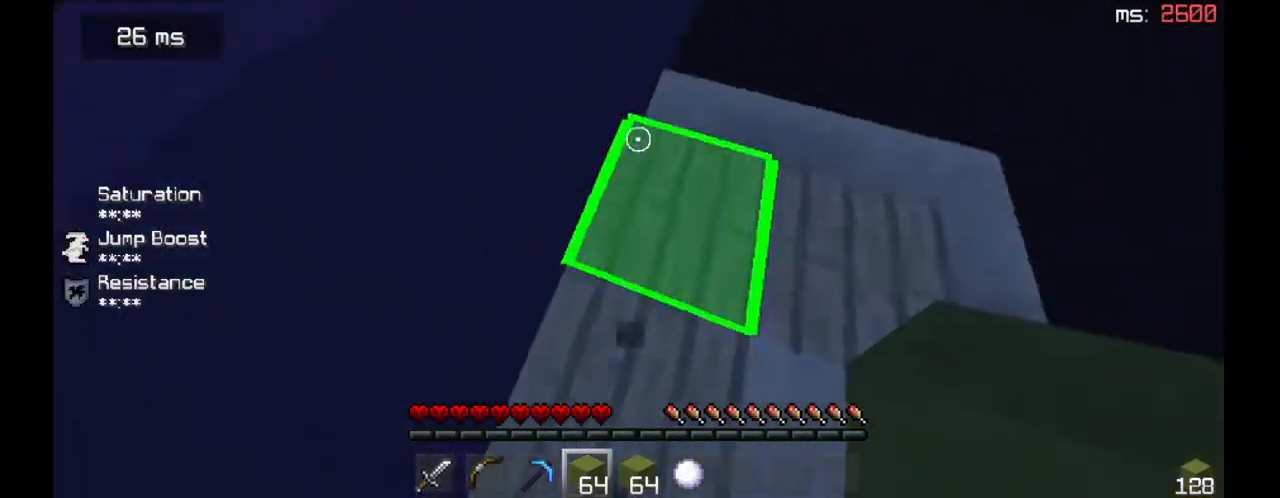
{"keys": ["d", "w"], "mouse": [], "events": [[367, "d", "down"]]}
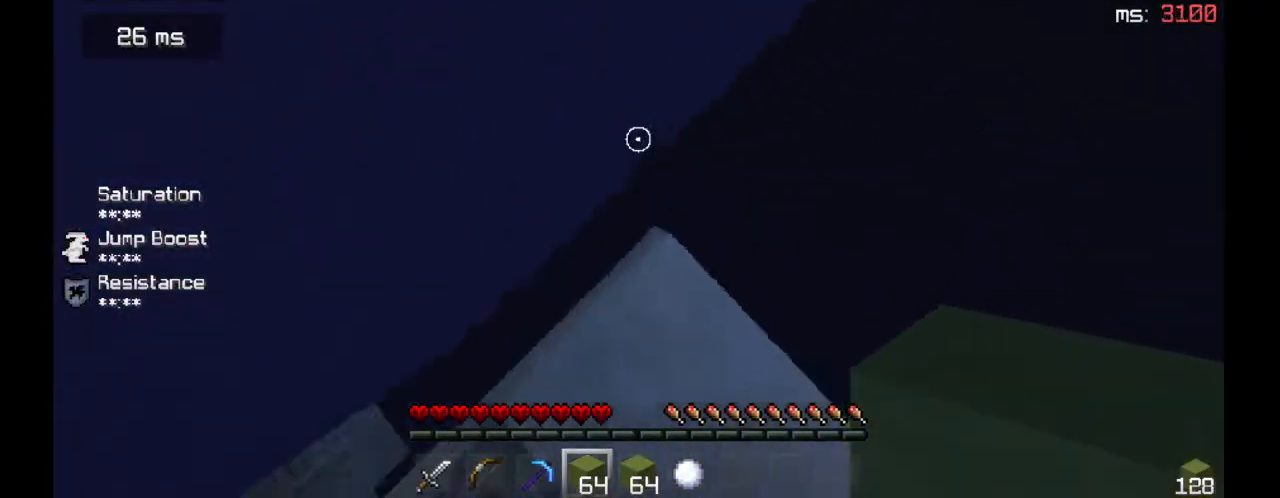
{"keys": [], "mouse": [], "events": [[67, "d", "up"], [133, "w", "up"]]}
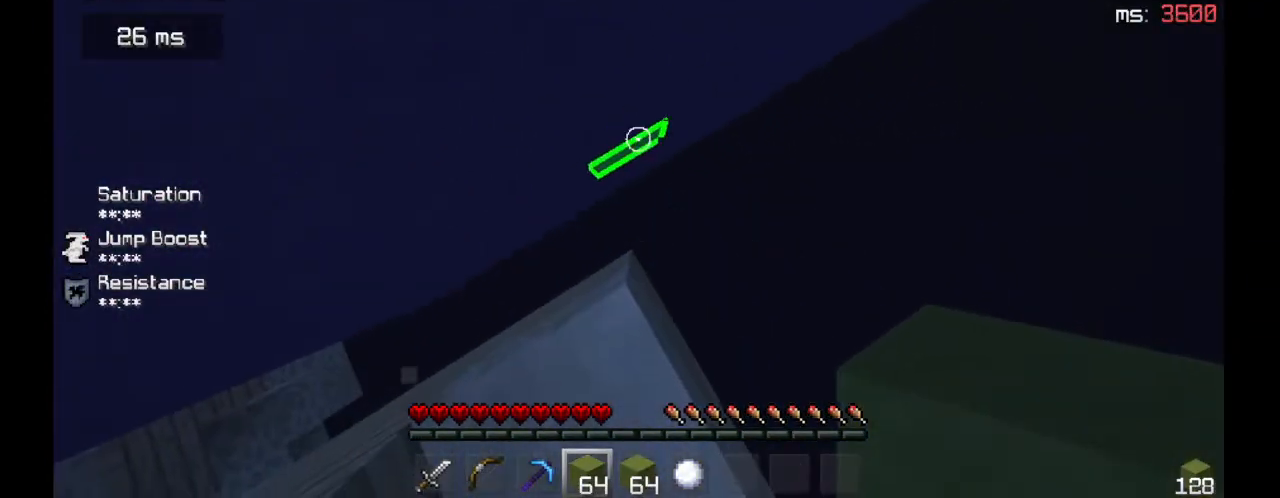
{"keys": ["s"], "mouse": ["right"], "events": [[67, "mouse_right", "down"], [267, "s", "down"], [267, "space", "down"], [333, "mouse_right", "up"], [367, "mouse_right", "down"], [467, "mouse_right", "up"], [467, "space", "up"], [500, "mouse_right", "down"]]}
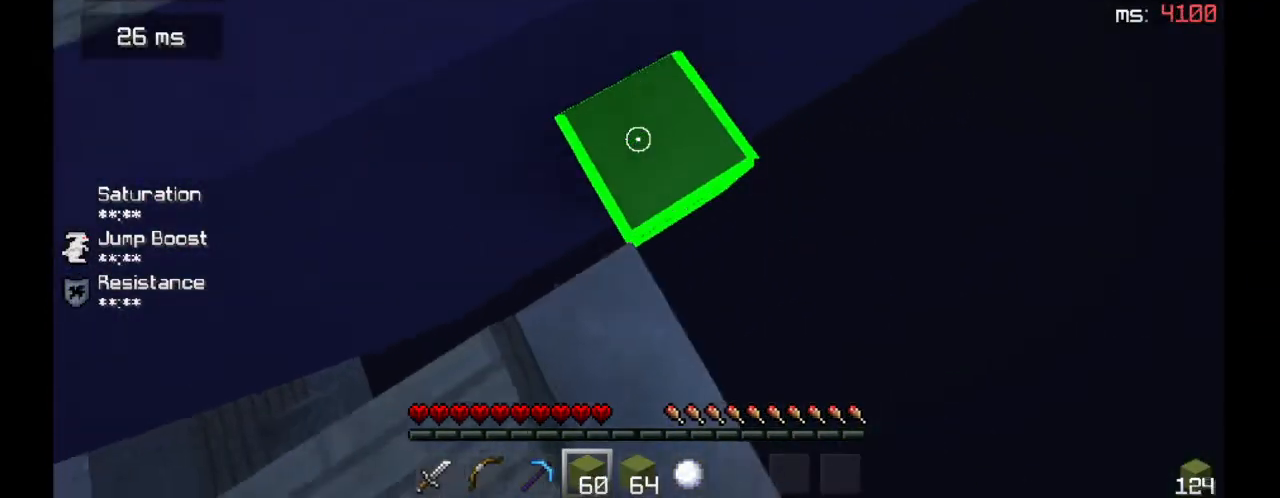
{"keys": ["a", "w"], "mouse": [], "events": [[100, "mouse_right", "up"], [133, "a", "down"], [133, "mouse_right", "down"], [200, "s", "up"], [233, "mouse_right", "up"], [300, "w", "down"]]}
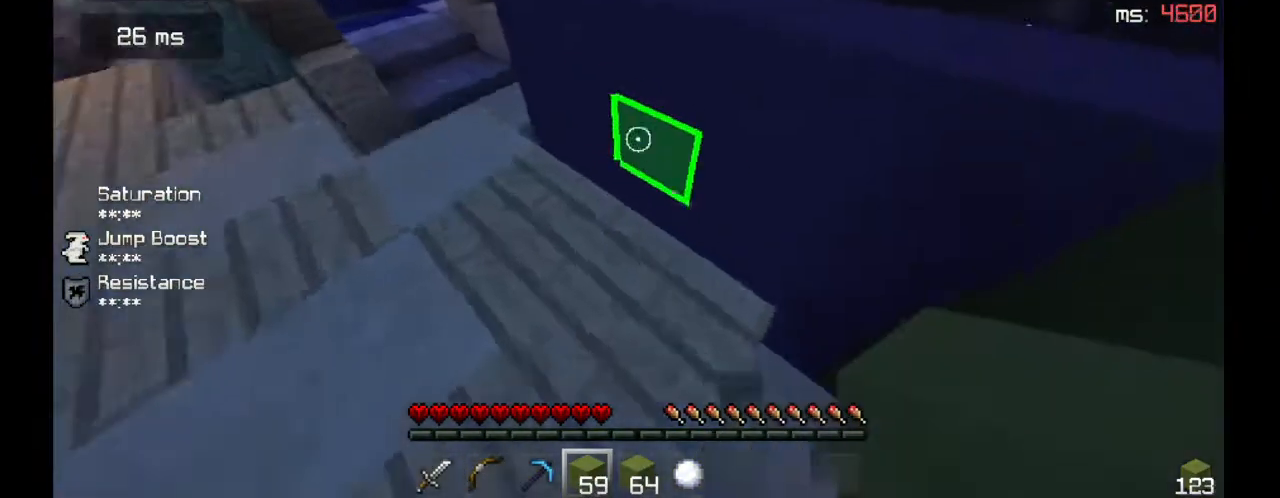
{"keys": ["a", "w"], "mouse": [], "events": [[67, "a", "up"], [100, "space", "down"], [300, "space", "up"], [367, "a", "down"]]}
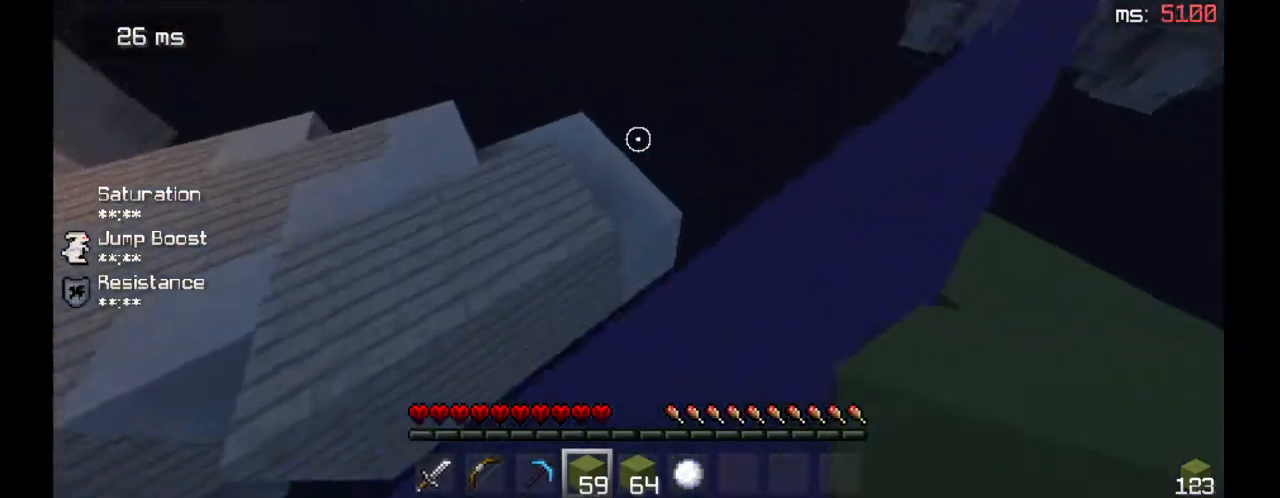
{"keys": ["w"], "mouse": [], "events": [[233, "a", "up"]]}
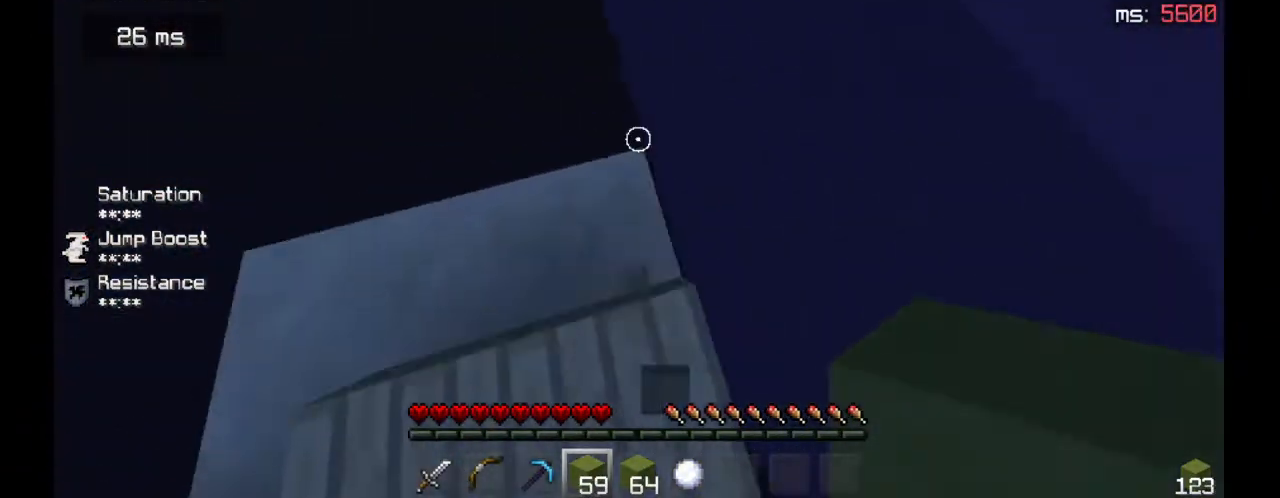
{"keys": [], "mouse": [], "events": [[433, "w", "up"]]}
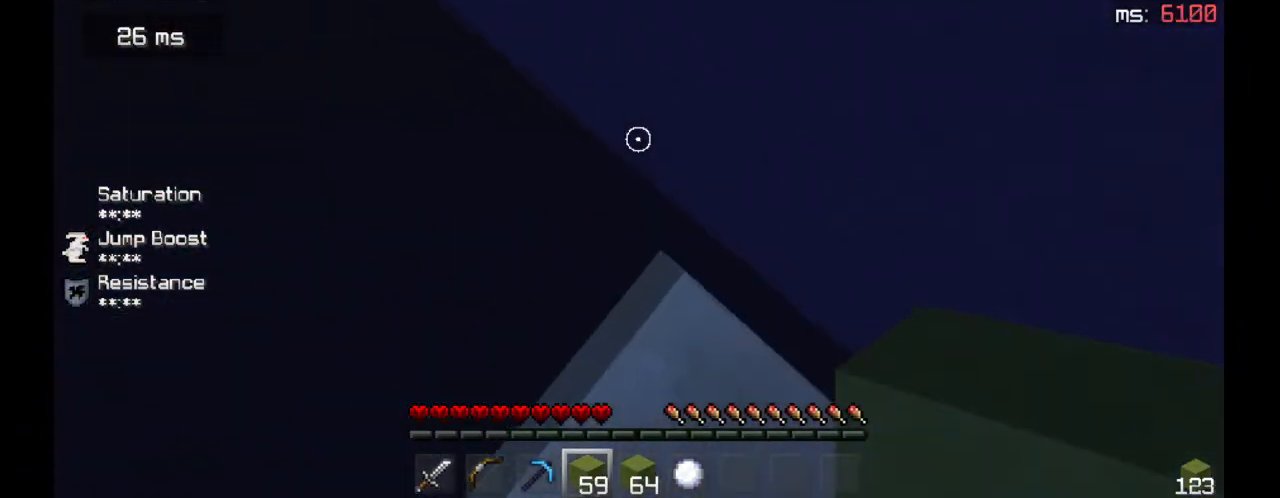
{"keys": [], "mouse": [], "events": []}
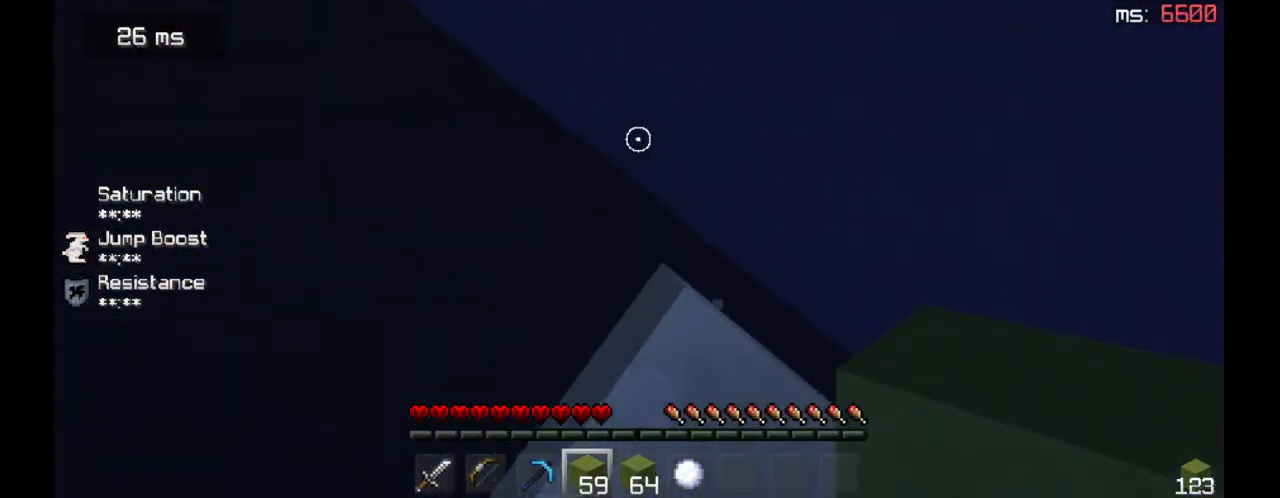
{"keys": [], "mouse": [], "events": []}
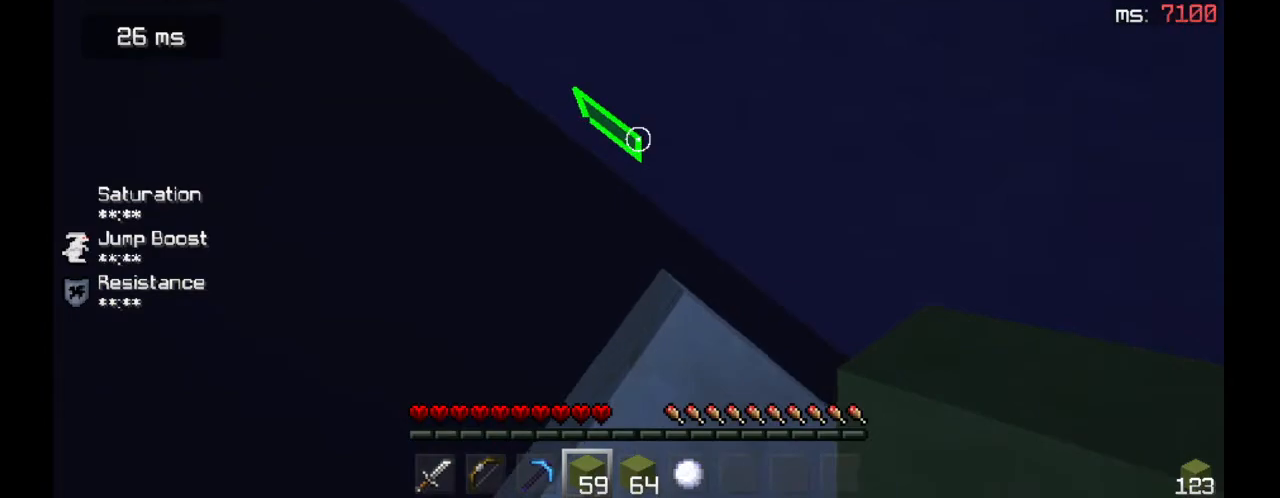
{"keys": [], "mouse": [], "events": []}
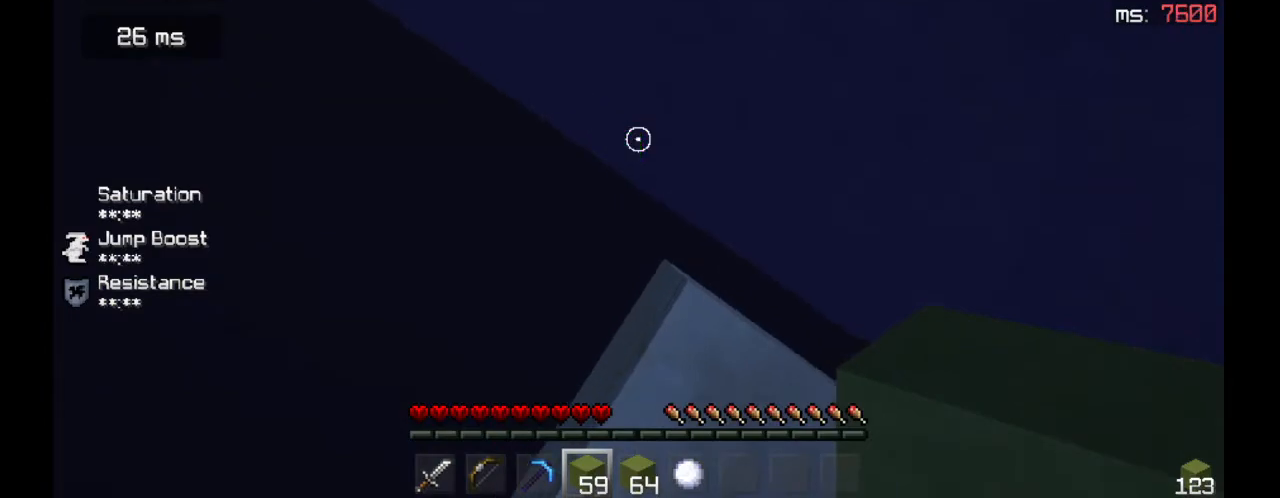
{"keys": ["w"], "mouse": [], "events": [[33, "mouse_right", "down"], [100, "s", "down"], [200, "space", "down"], [267, "mouse_right", "up"], [267, "space", "up"], [300, "s", "up"], [433, "w", "down"]]}
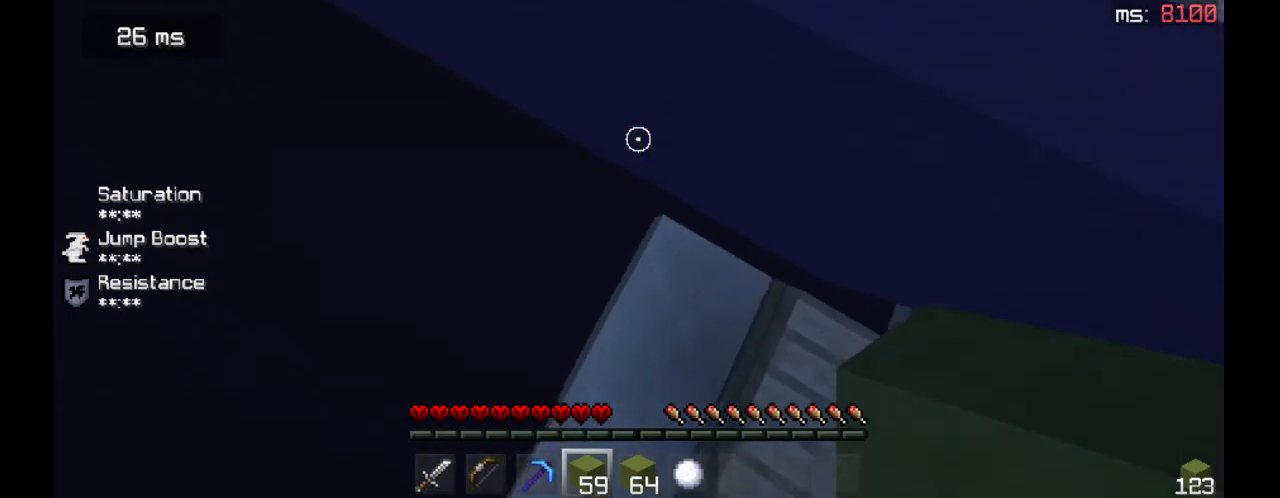
{"keys": ["w"], "mouse": [], "events": [[233, "mouse_right", "down"], [233, "w", "up"], [367, "mouse_right", "up"], [367, "w", "down"]]}
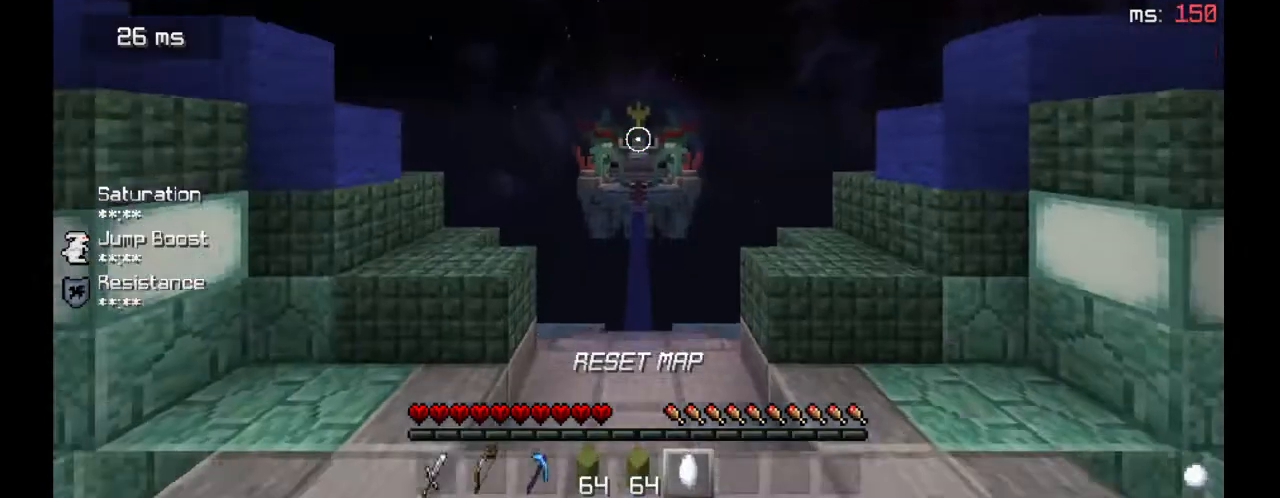
{"keys": ["space", "w"], "mouse": [], "events": [[167, "space", "down"]]}
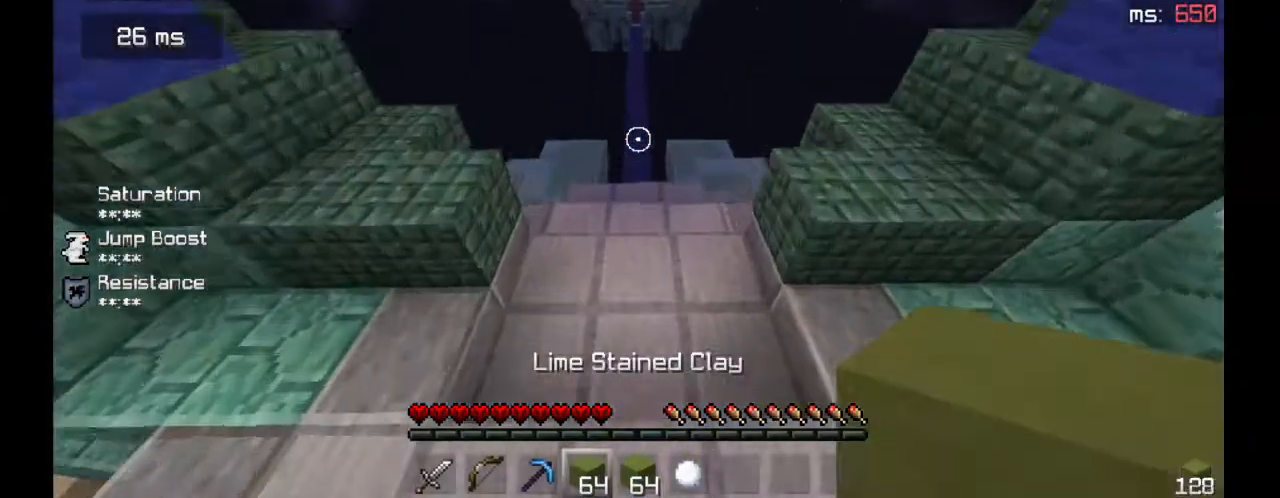
{"keys": ["a", "space", "w"], "mouse": [], "events": [[33, "space", "up"], [333, "space", "down"], [400, "a", "down"]]}
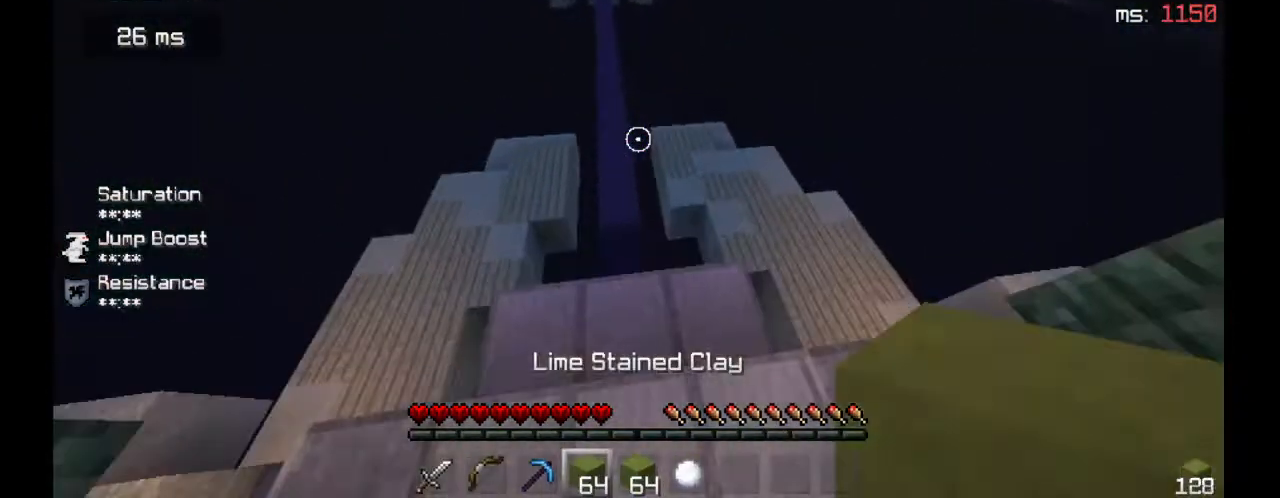
{"keys": ["w"], "mouse": [], "events": [[67, "a", "up"], [133, "space", "up"]]}
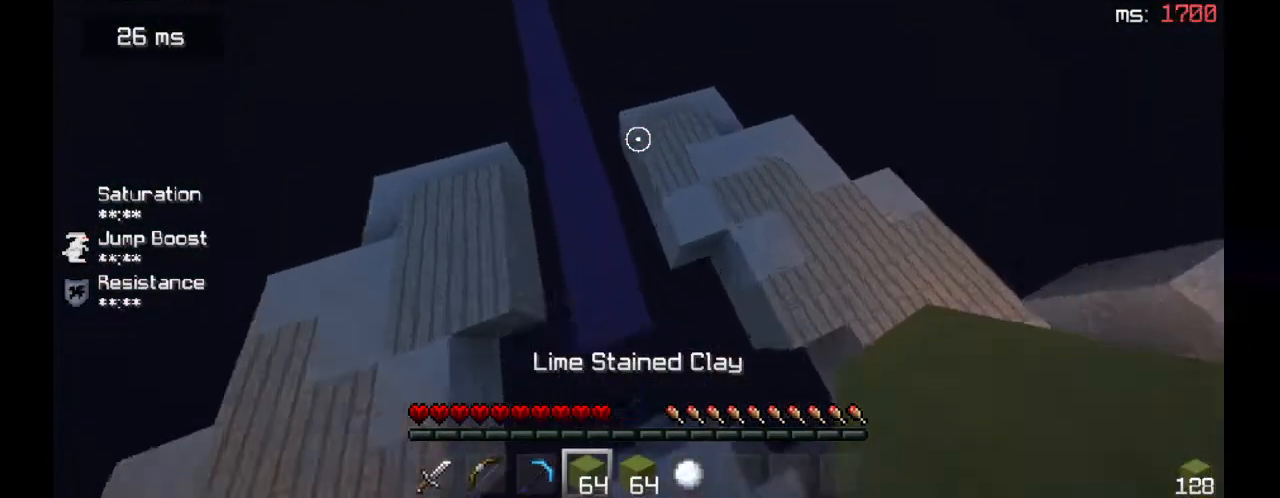
{"keys": ["w"], "mouse": [], "events": [[133, "d", "down"], [133, "space", "down"], [367, "d", "up"], [367, "space", "up"]]}
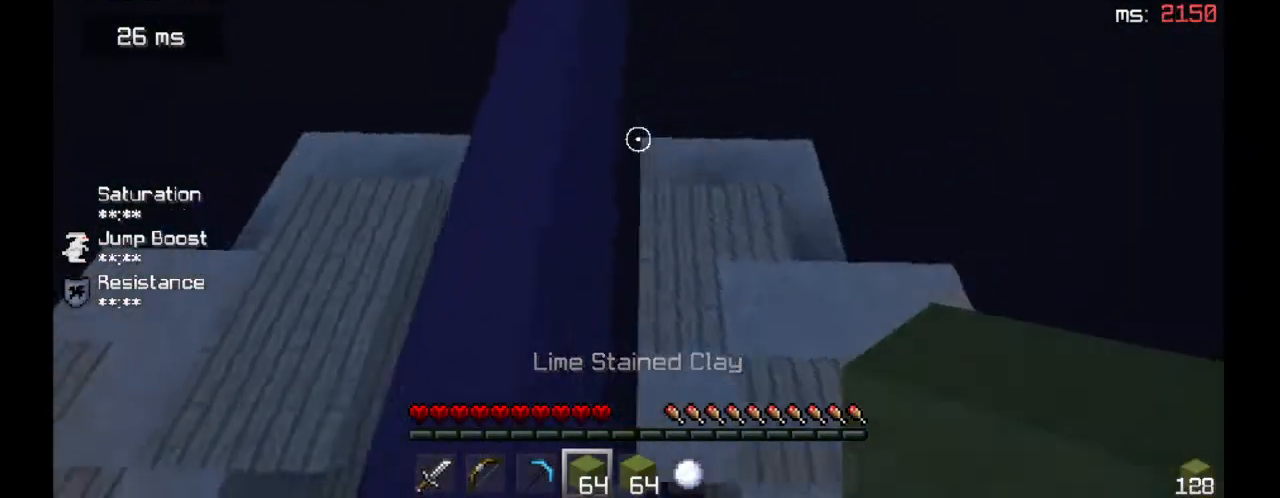
{"keys": ["a", "w"], "mouse": [], "events": [[33, "a", "down"], [233, "a", "up"], [367, "w", "up"], [433, "a", "down"], [500, "w", "down"]]}